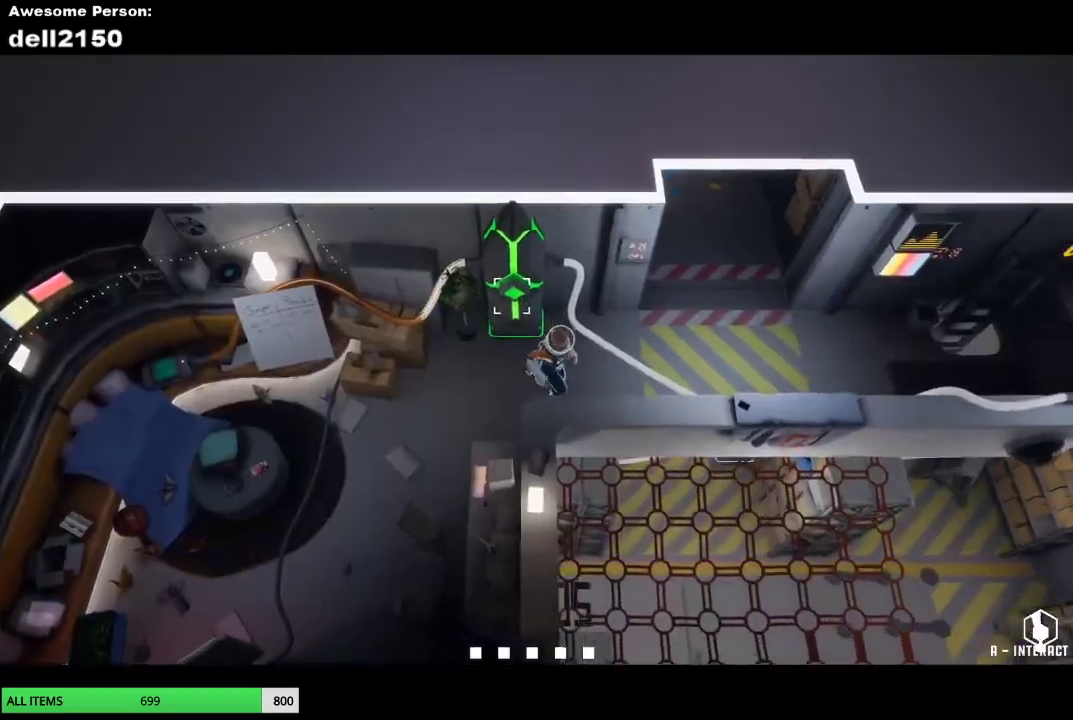
Gameplay with a controller (PlayStation layout); each line is a JSON object with the inputs held at the frame after it. "button_events" lists button changes between this image and that frame as [ms after this image, input, new state], when the widget could be followed in between (sticks are given only as held states). Not read: L2 R2 R3 right_stick.
{"buttons": [], "left_stick": "up-right", "button_events": []}
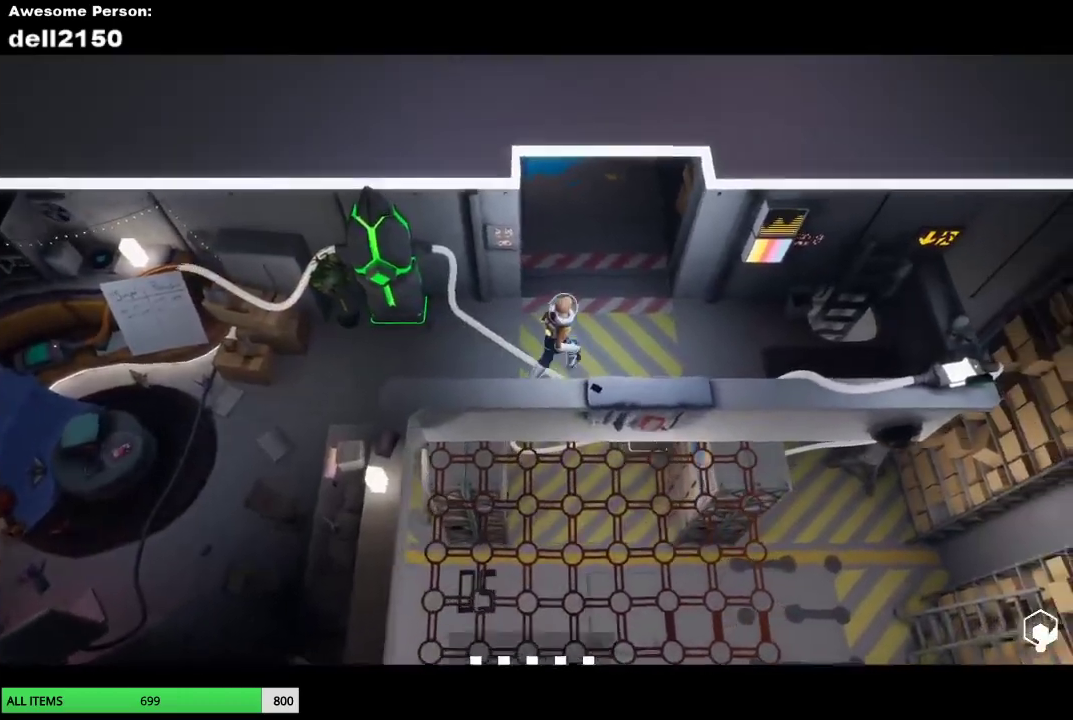
{"buttons": [], "left_stick": "up", "button_events": []}
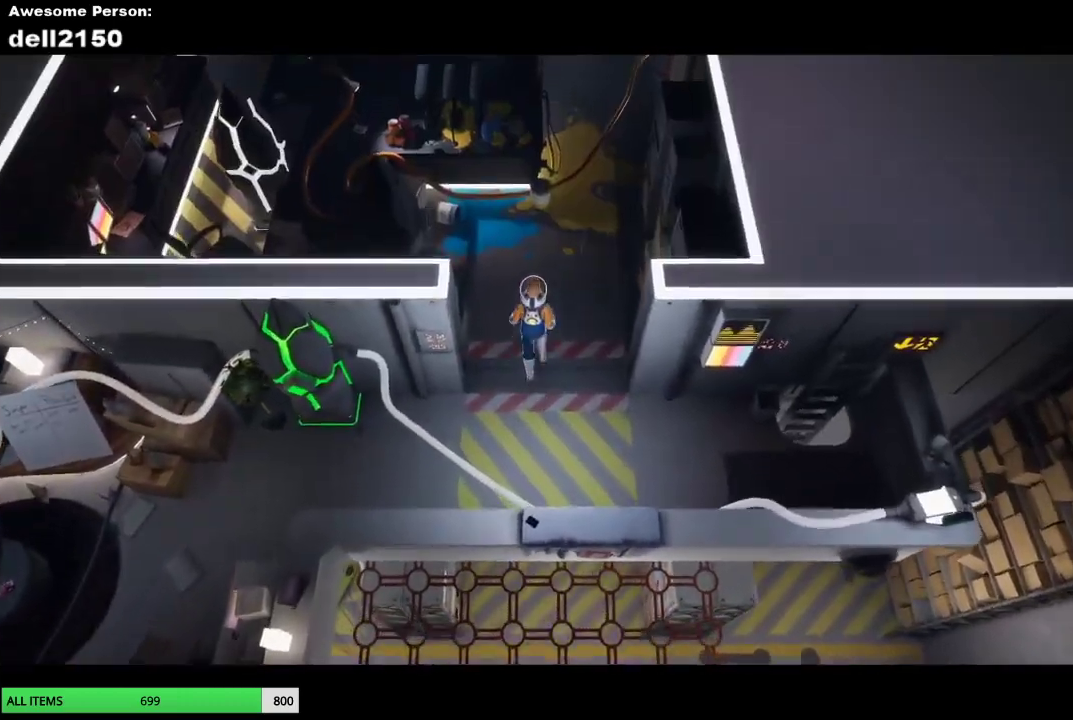
{"buttons": [], "left_stick": "up-right", "button_events": []}
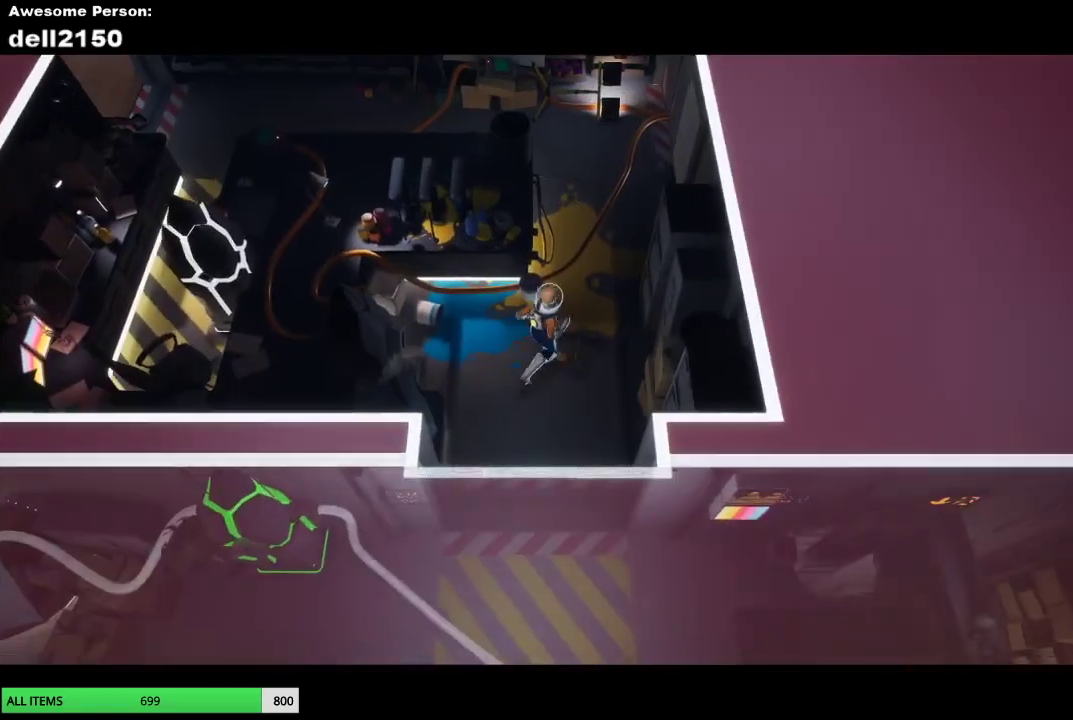
{"buttons": [], "left_stick": "up", "button_events": []}